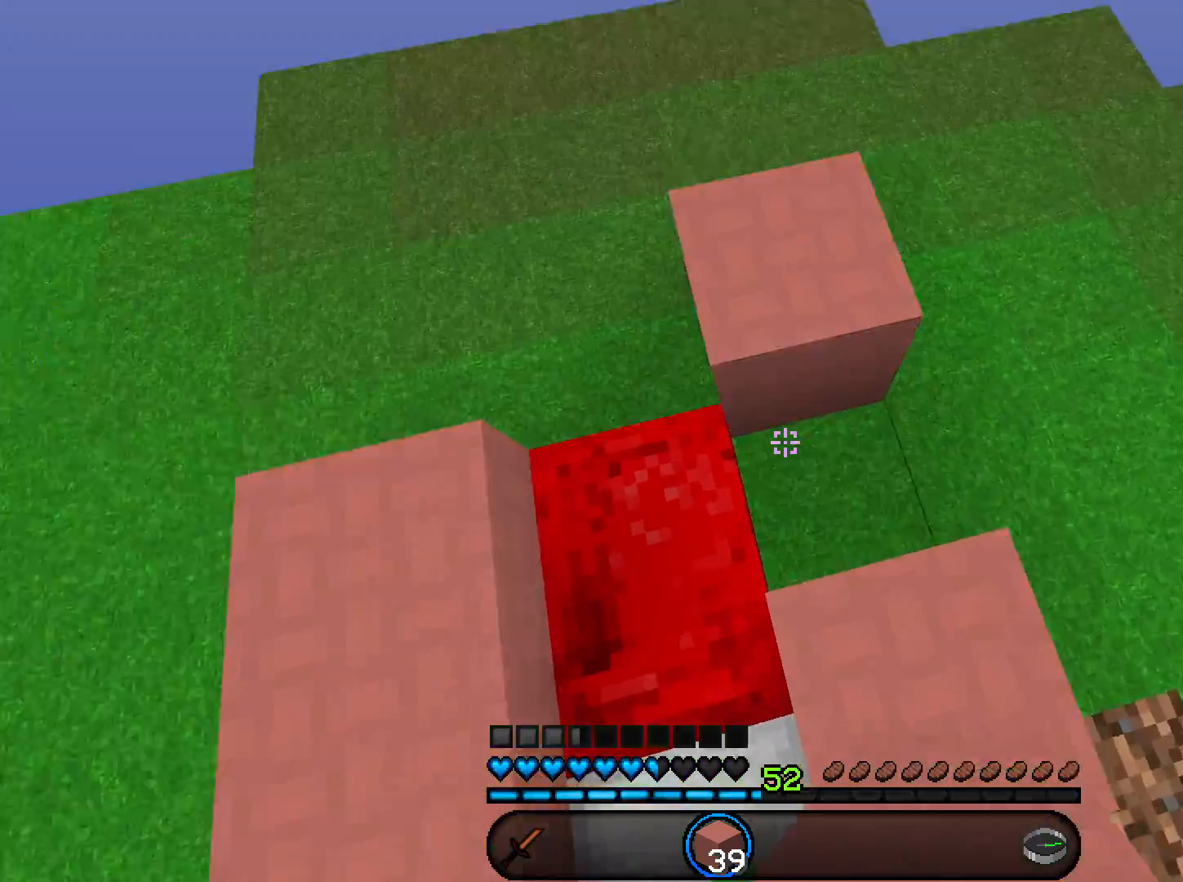
Gameplay with keyboard and mouse; each line is a JSON object with the keys and mouse buttons held at the frame after it. "events" lists presses ("down") and releases ("up") of "a", "d", "s", "space", "w", "mouse_left" and "mouse_right" between this image and that frame as [ms after this image, input, new state], when the widget could be followed in between. "mouse_left", "mouse_right" = the "left", "right" buttons of the "mouse" list. No other keys are recorded. Fast repeated clicks can show as one long hold. Mouse movement is not recorded.
{"keys": [], "mouse": ["right"], "events": [[100, "d", "up"], [100, "mouse_right", "down"], [267, "d", "down"], [267, "mouse_right", "up"], [367, "d", "up"], [400, "mouse_right", "down"]]}
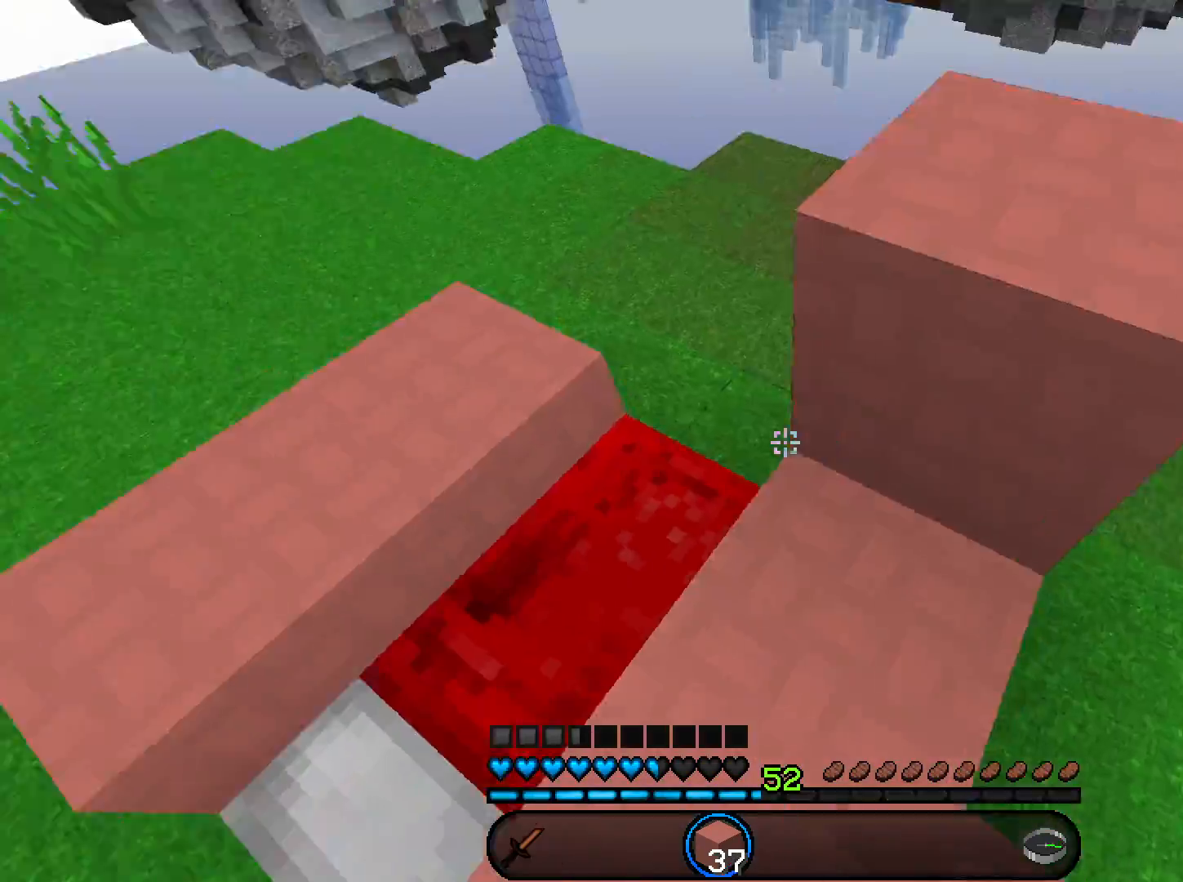
{"keys": [], "mouse": [], "events": [[34, "mouse_right", "up"], [334, "mouse_right", "down"], [467, "mouse_right", "up"]]}
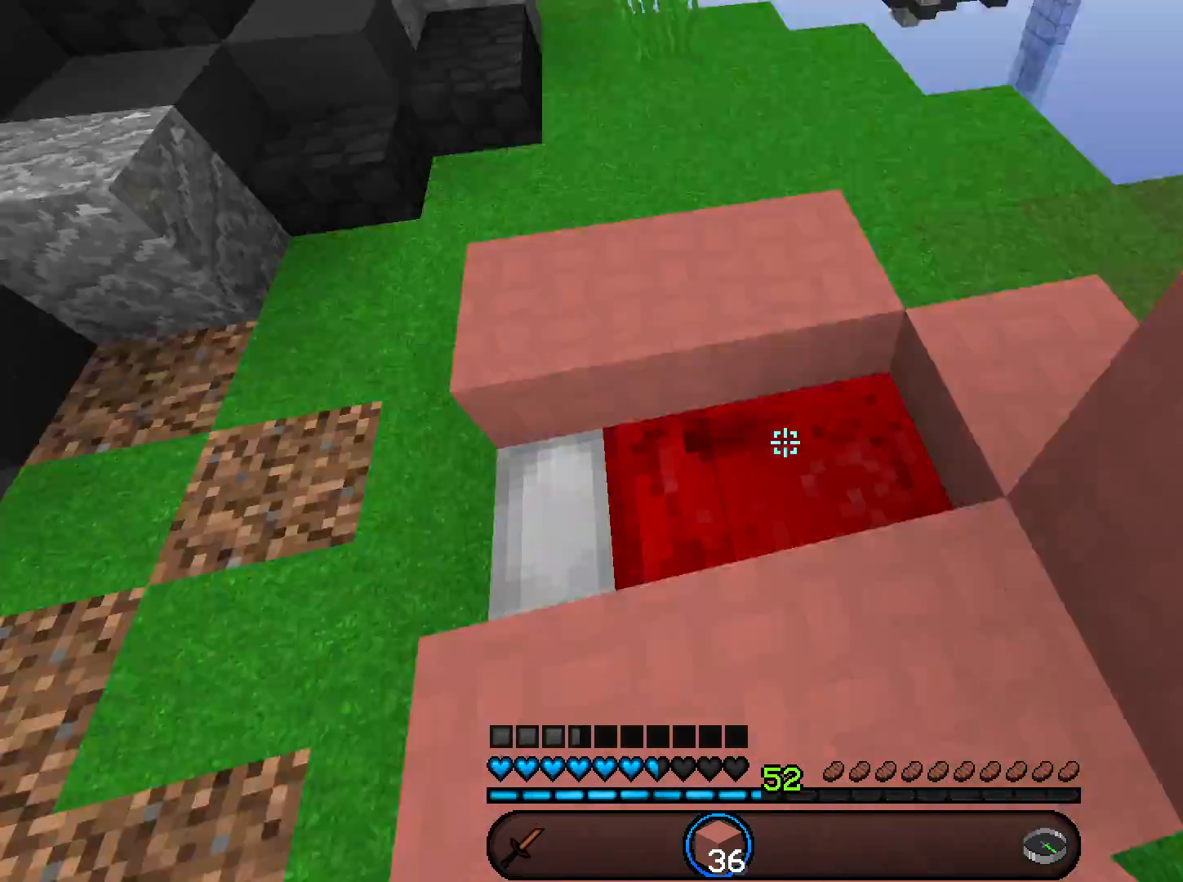
{"keys": [], "mouse": [], "events": [[300, "mouse_right", "down"], [467, "mouse_right", "up"]]}
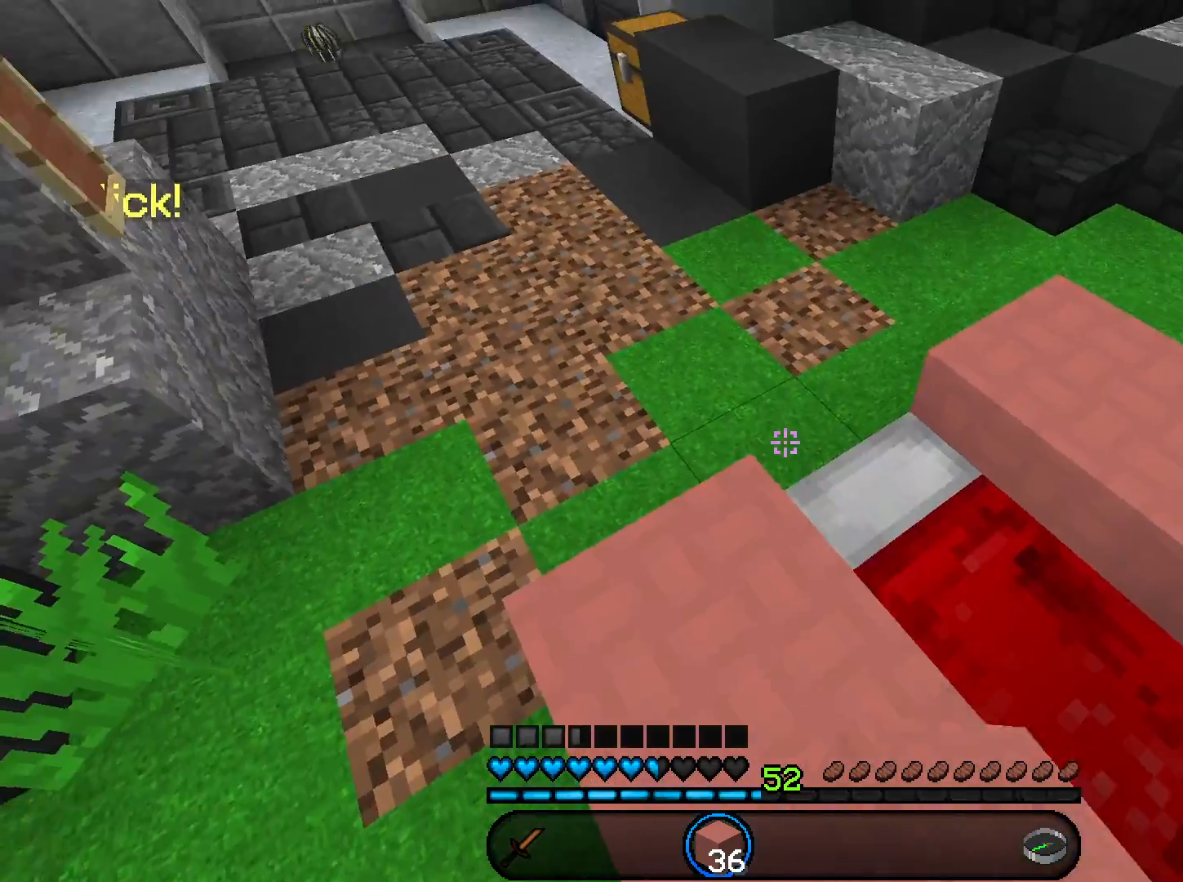
{"keys": [], "mouse": ["right"], "events": [[34, "mouse_right", "down"], [134, "mouse_right", "up"], [301, "mouse_right", "down"]]}
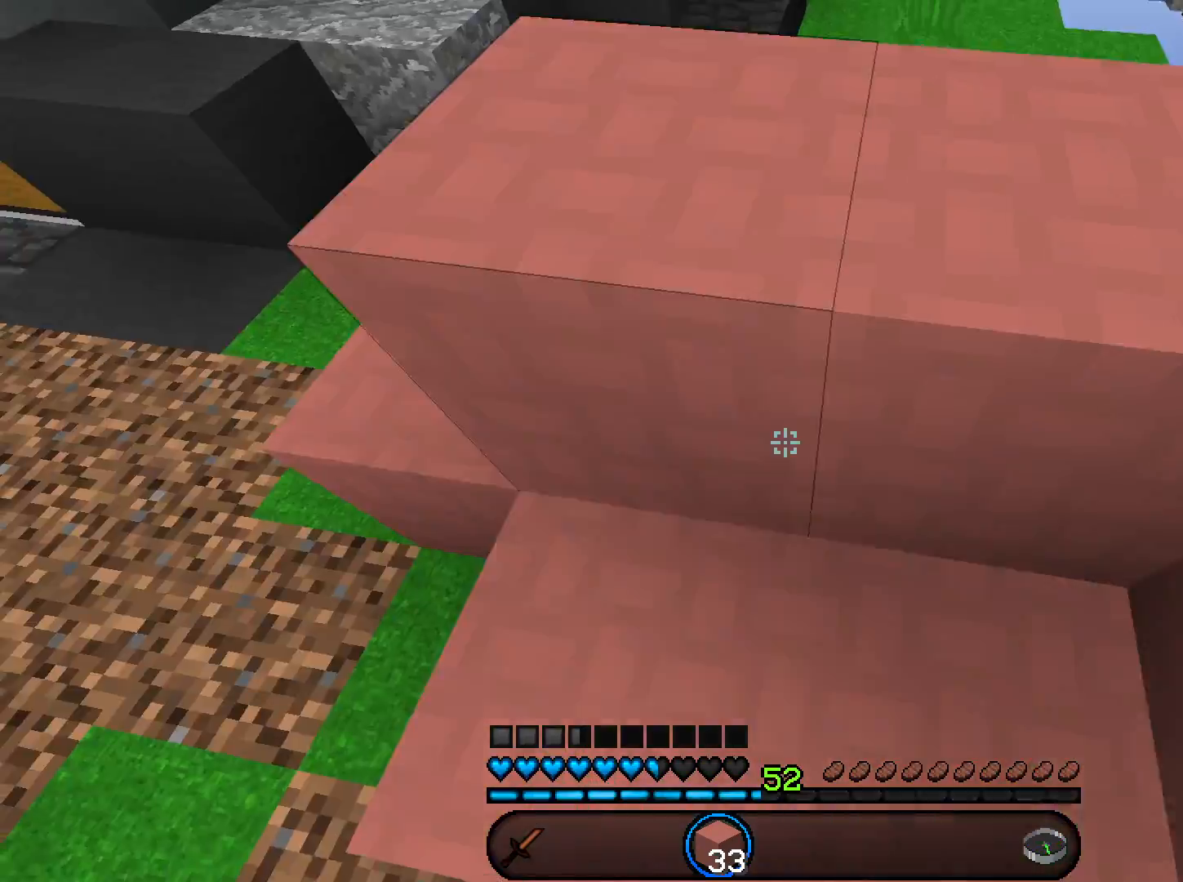
{"keys": ["space", "w"], "mouse": [], "events": [[133, "mouse_right", "up"], [233, "w", "down"], [333, "space", "down"]]}
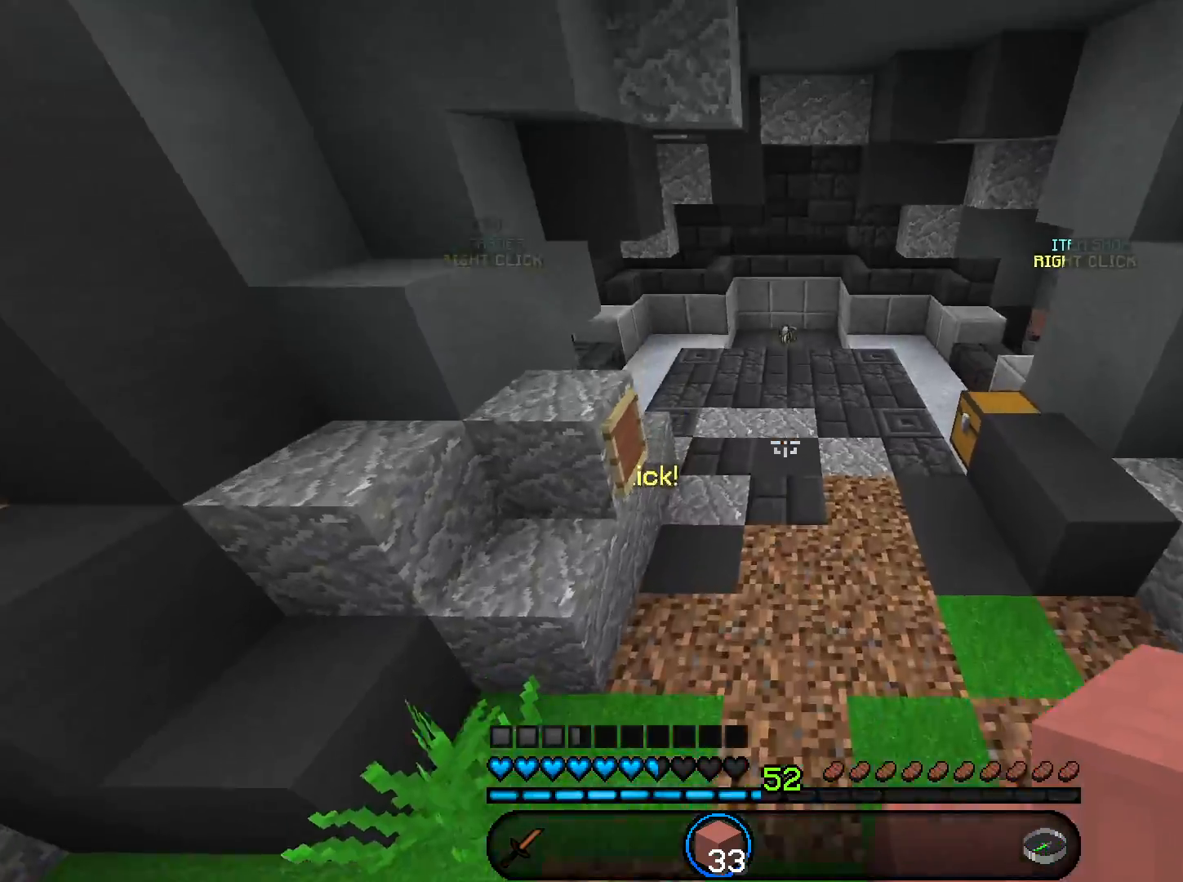
{"keys": ["w"], "mouse": [], "events": [[34, "space", "up"]]}
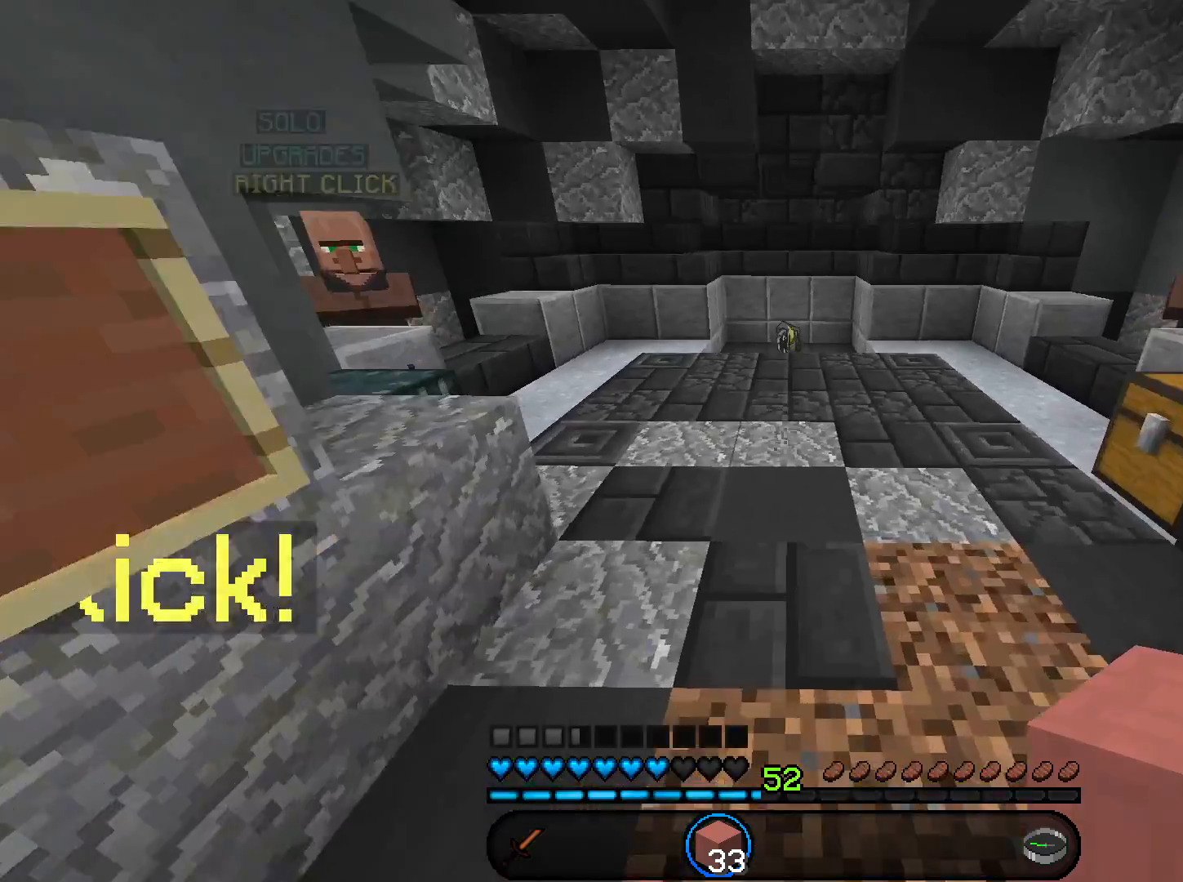
{"keys": ["w"], "mouse": [], "events": [[200, "space", "down"], [367, "space", "up"]]}
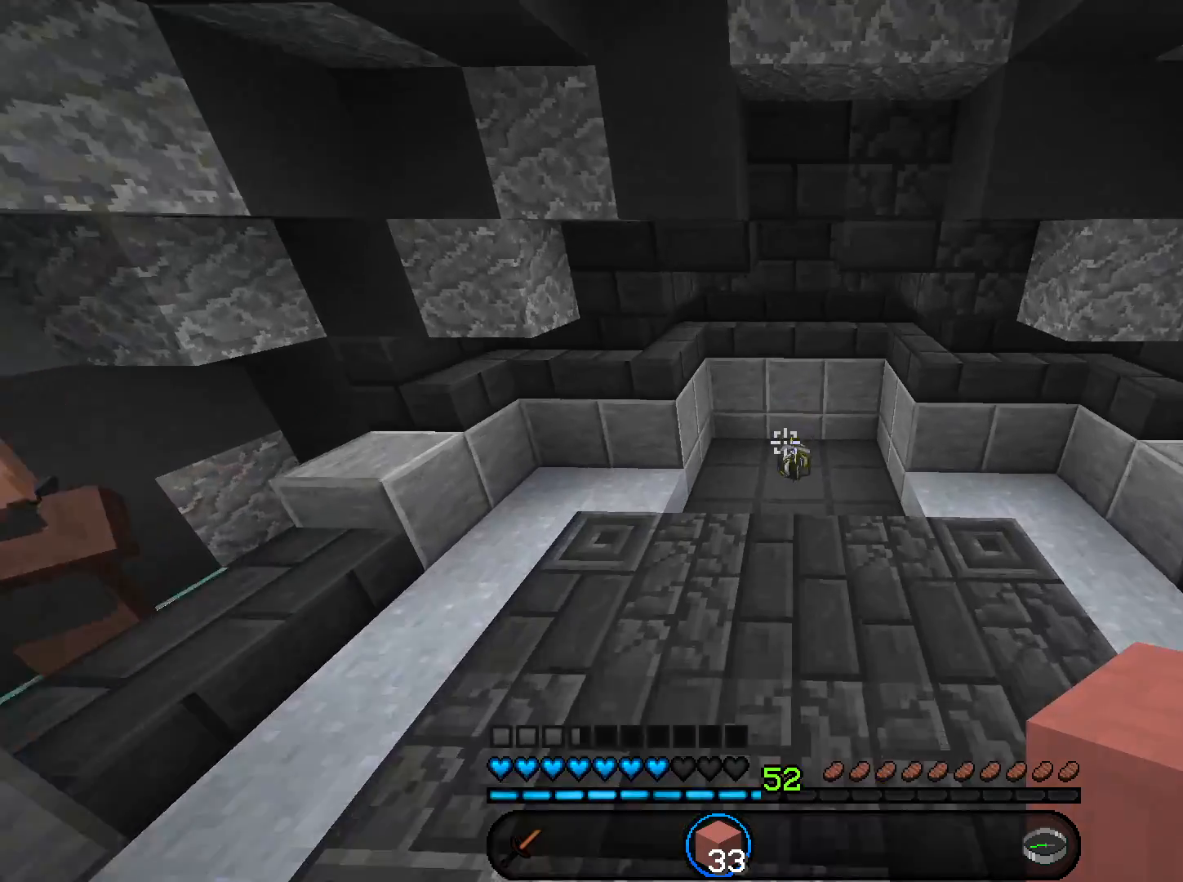
{"keys": ["w"], "mouse": [], "events": [[134, "d", "down"], [234, "d", "up"]]}
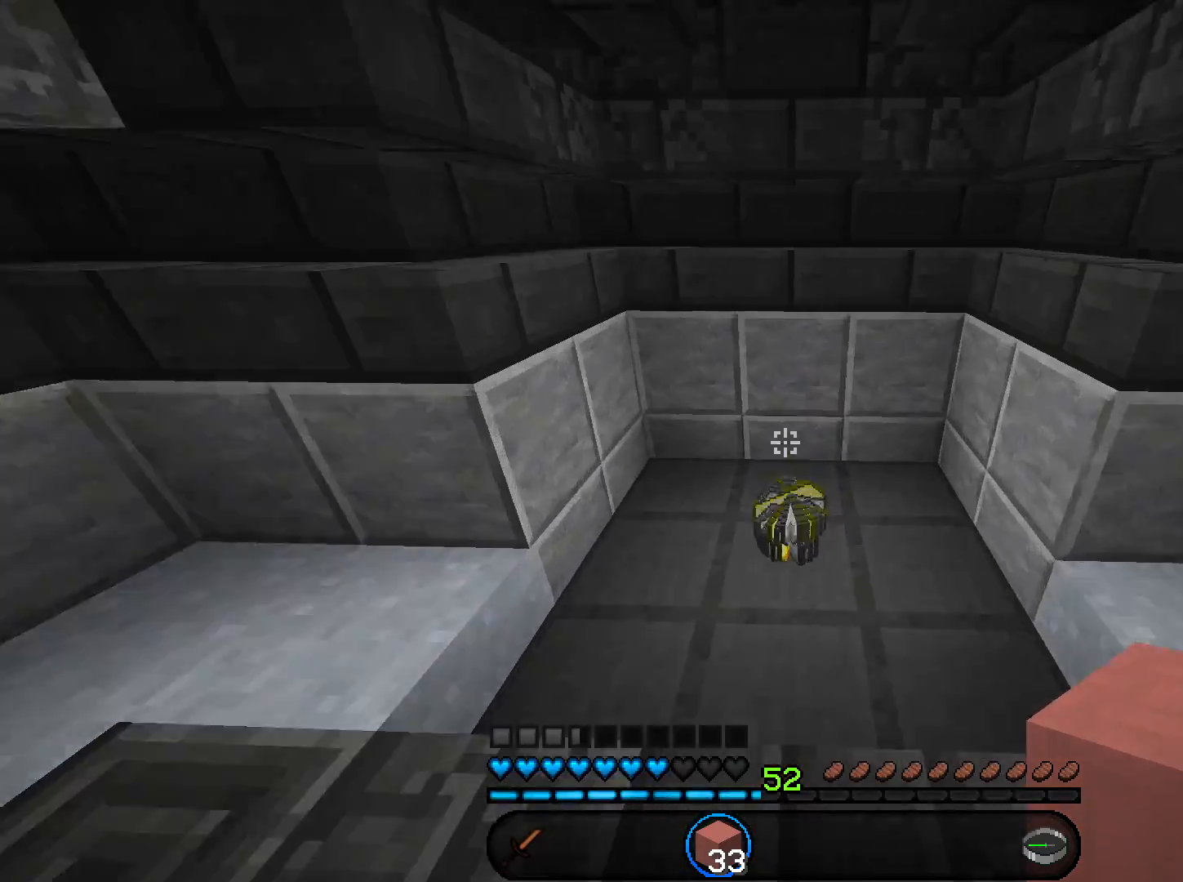
{"keys": ["w"], "mouse": [], "events": [[267, "d", "down"], [434, "d", "up"]]}
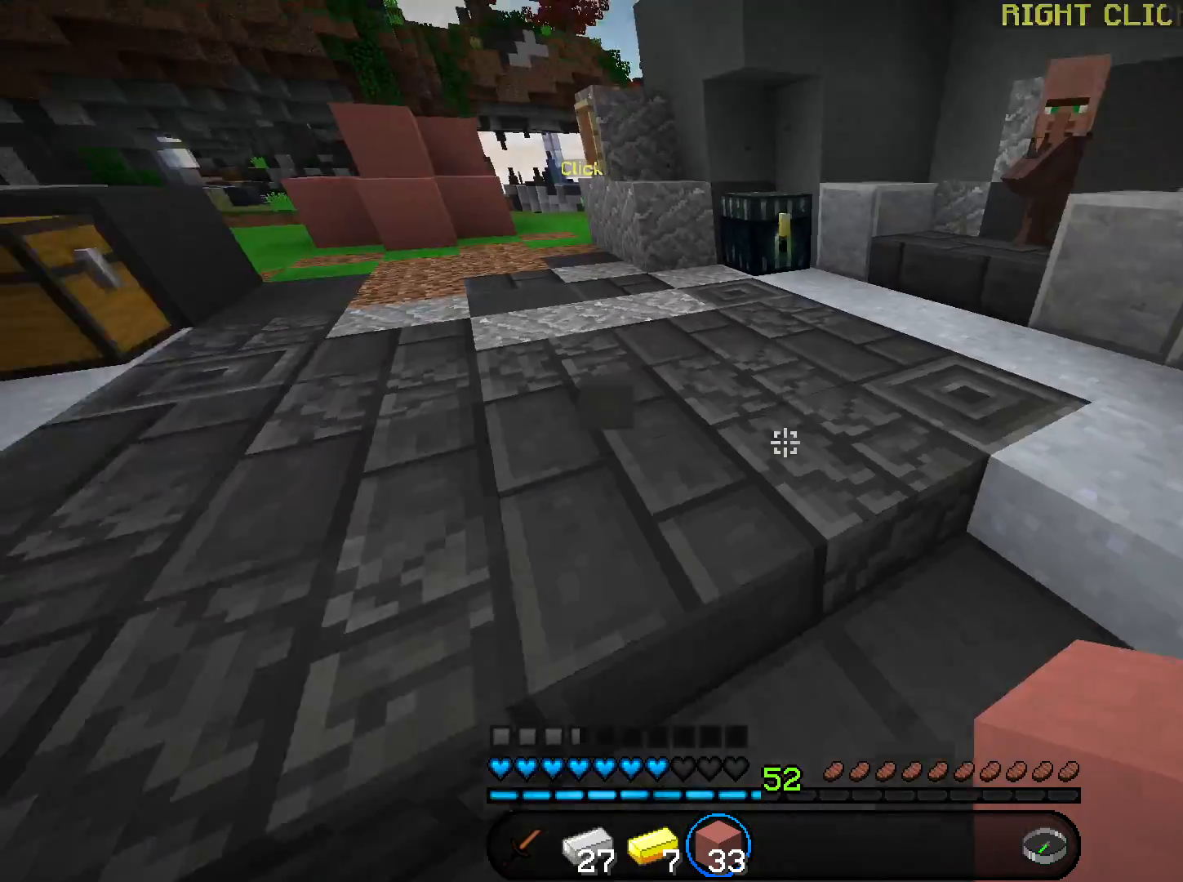
{"keys": ["w"], "mouse": ["right"], "events": [[467, "mouse_right", "down"]]}
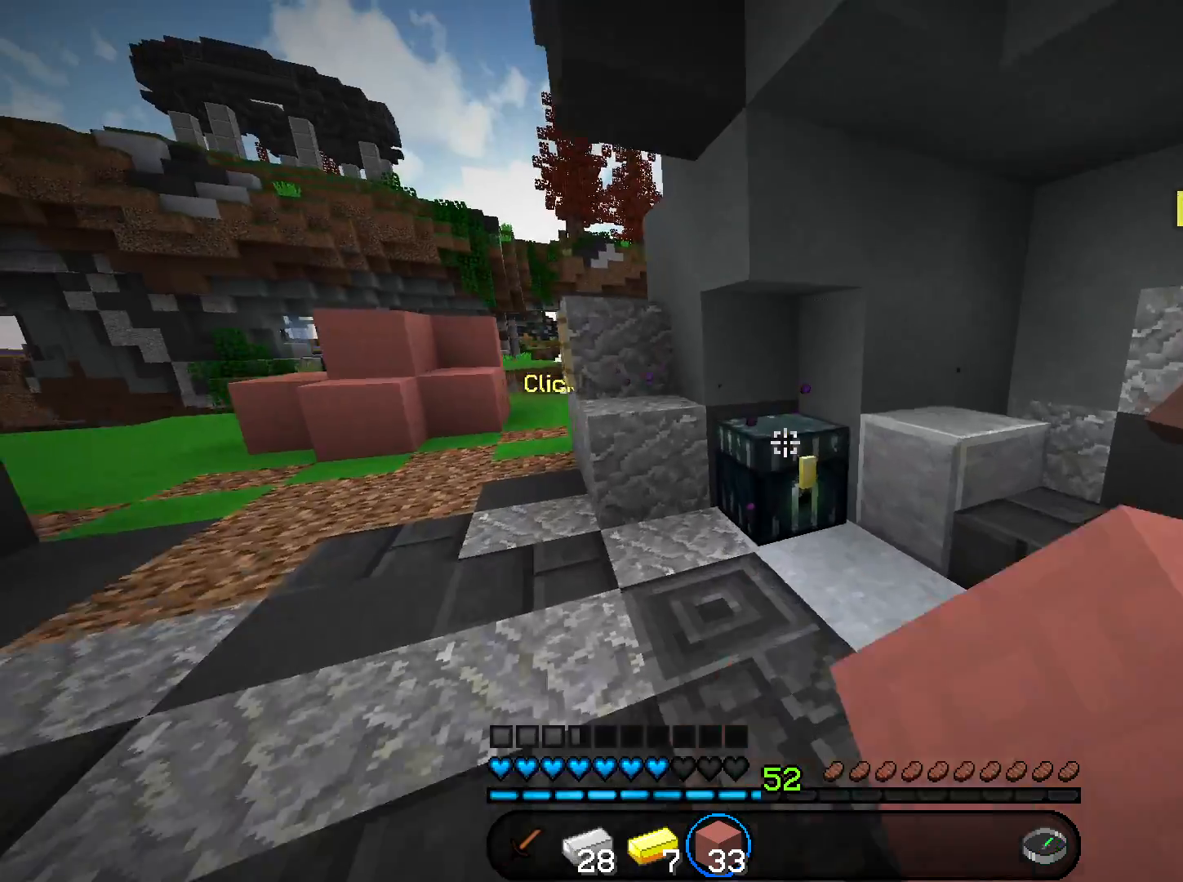
{"keys": [], "mouse": [], "events": [[67, "mouse_right", "up"], [67, "w", "up"]]}
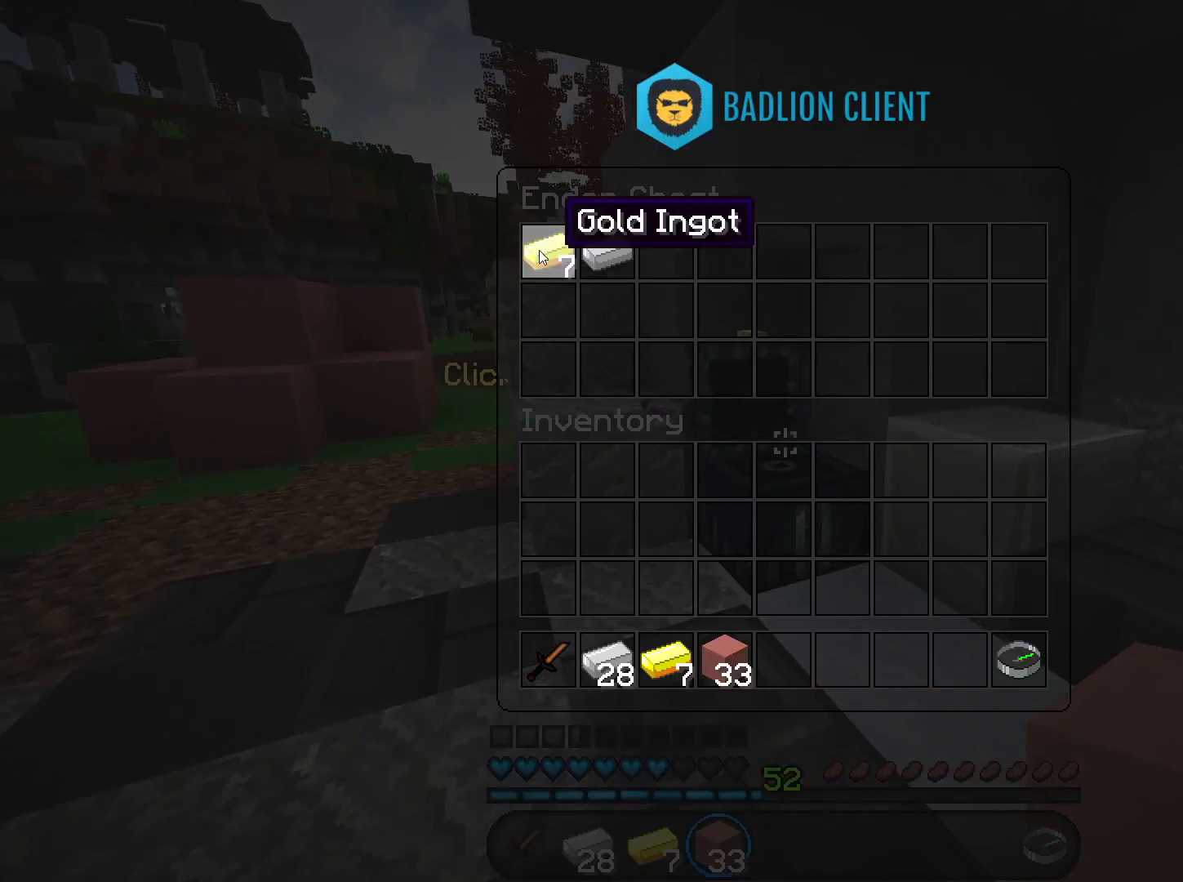
{"keys": [], "mouse": [], "events": []}
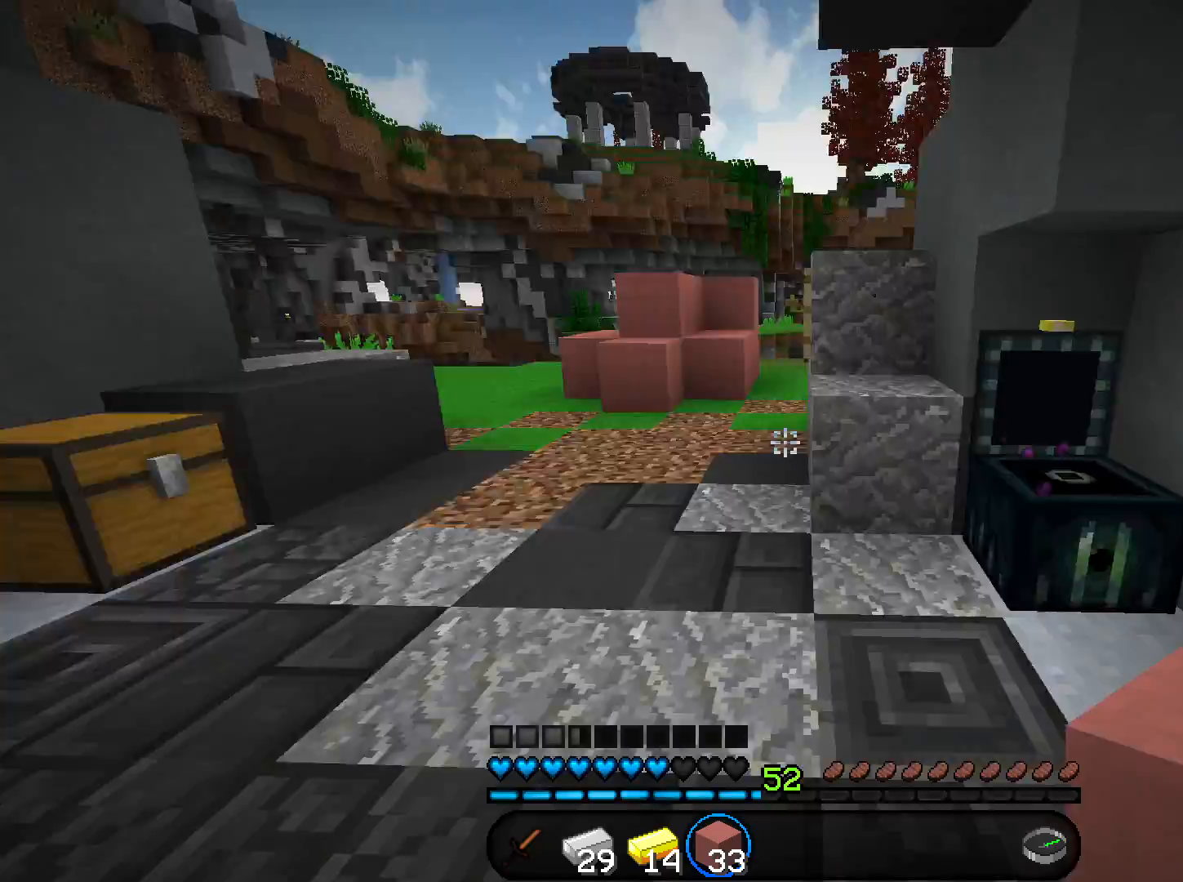
{"keys": ["a", "w"], "mouse": [], "events": [[66, "w", "down"], [200, "a", "down"], [267, "space", "down"], [467, "space", "up"]]}
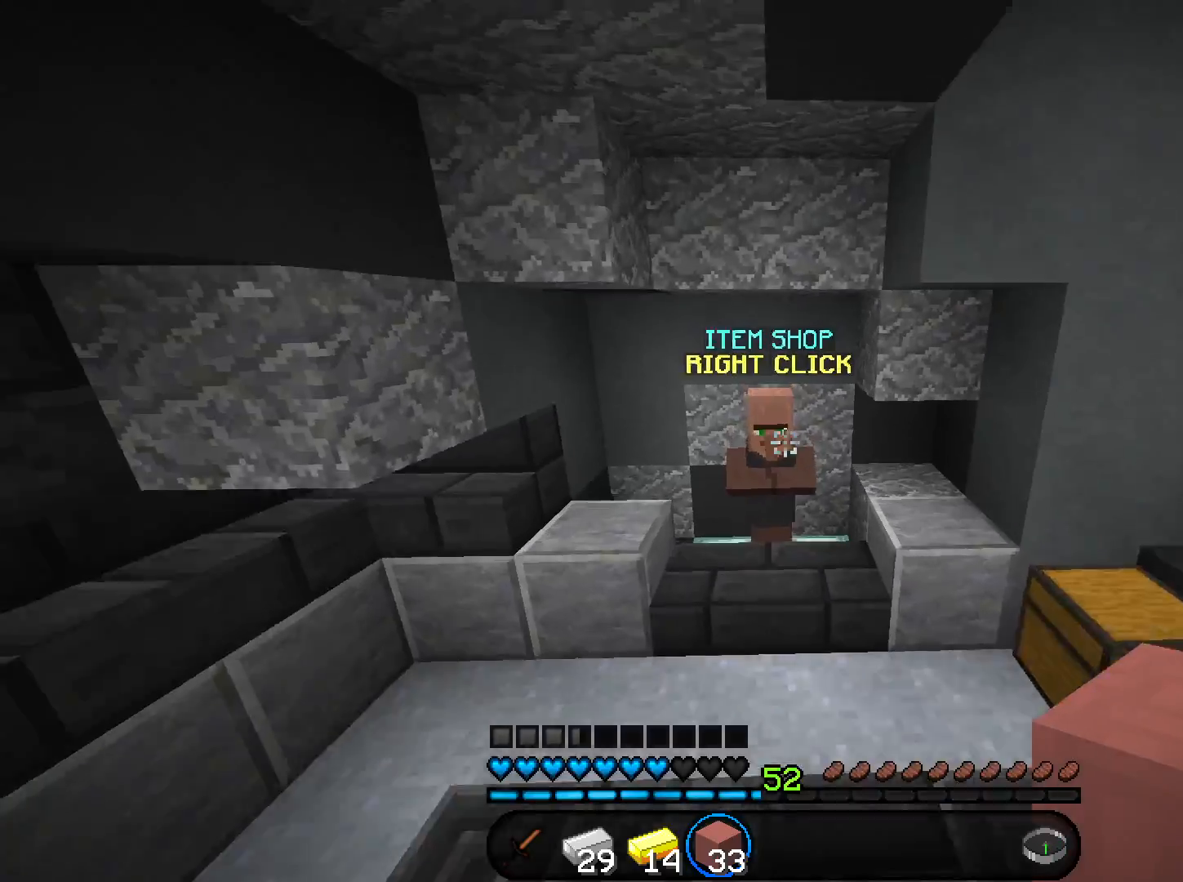
{"keys": [], "mouse": [], "events": [[34, "a", "up"], [301, "mouse_right", "down"], [334, "w", "up"], [434, "mouse_right", "up"]]}
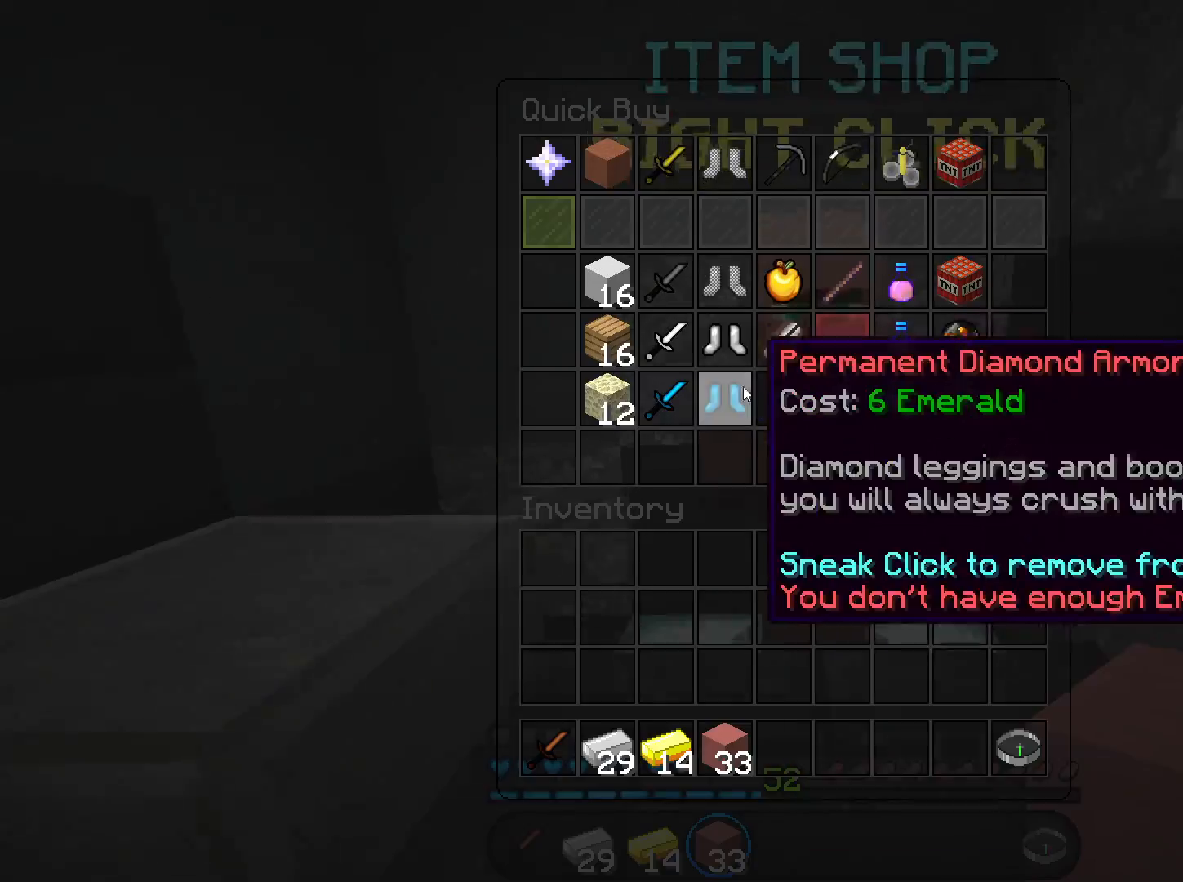
{"keys": [], "mouse": [], "events": []}
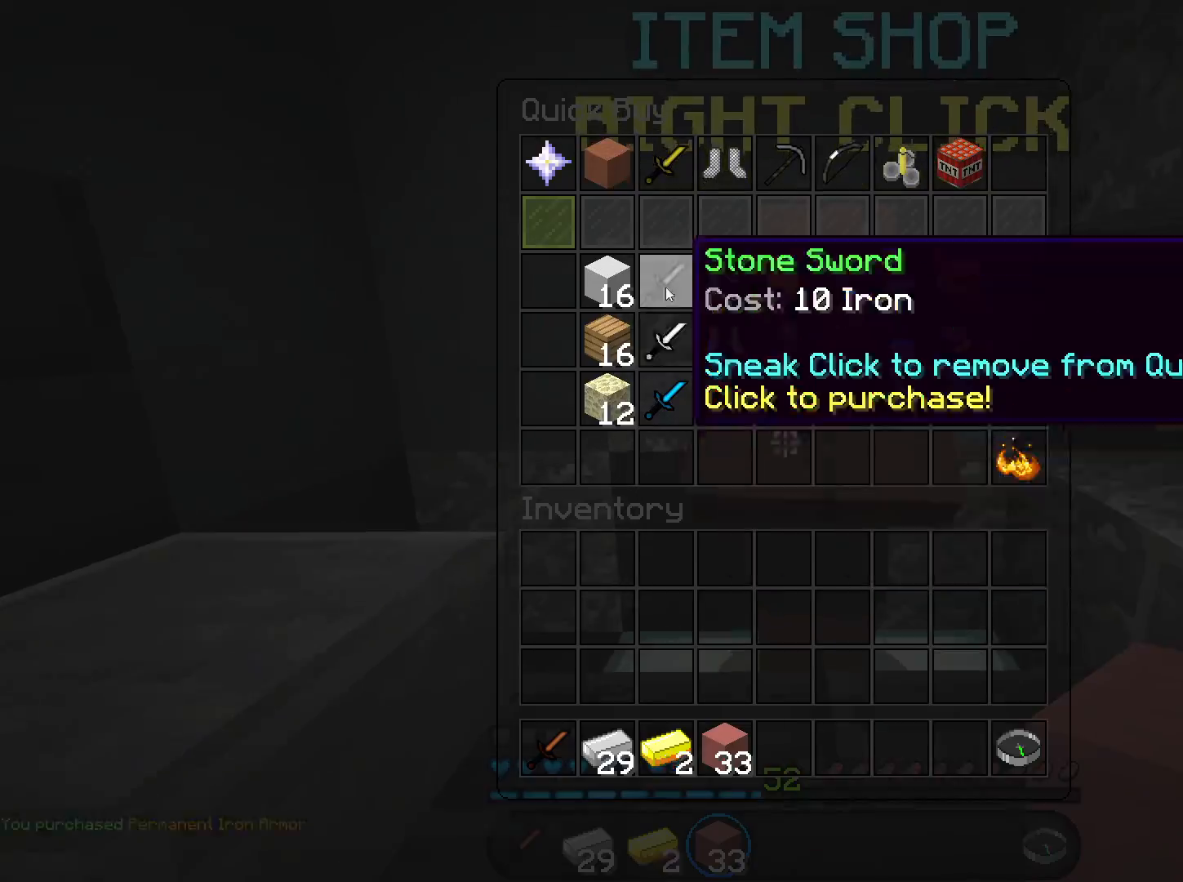
{"keys": ["s"], "mouse": ["right"], "events": [[334, "mouse_right", "down"], [334, "s", "down"]]}
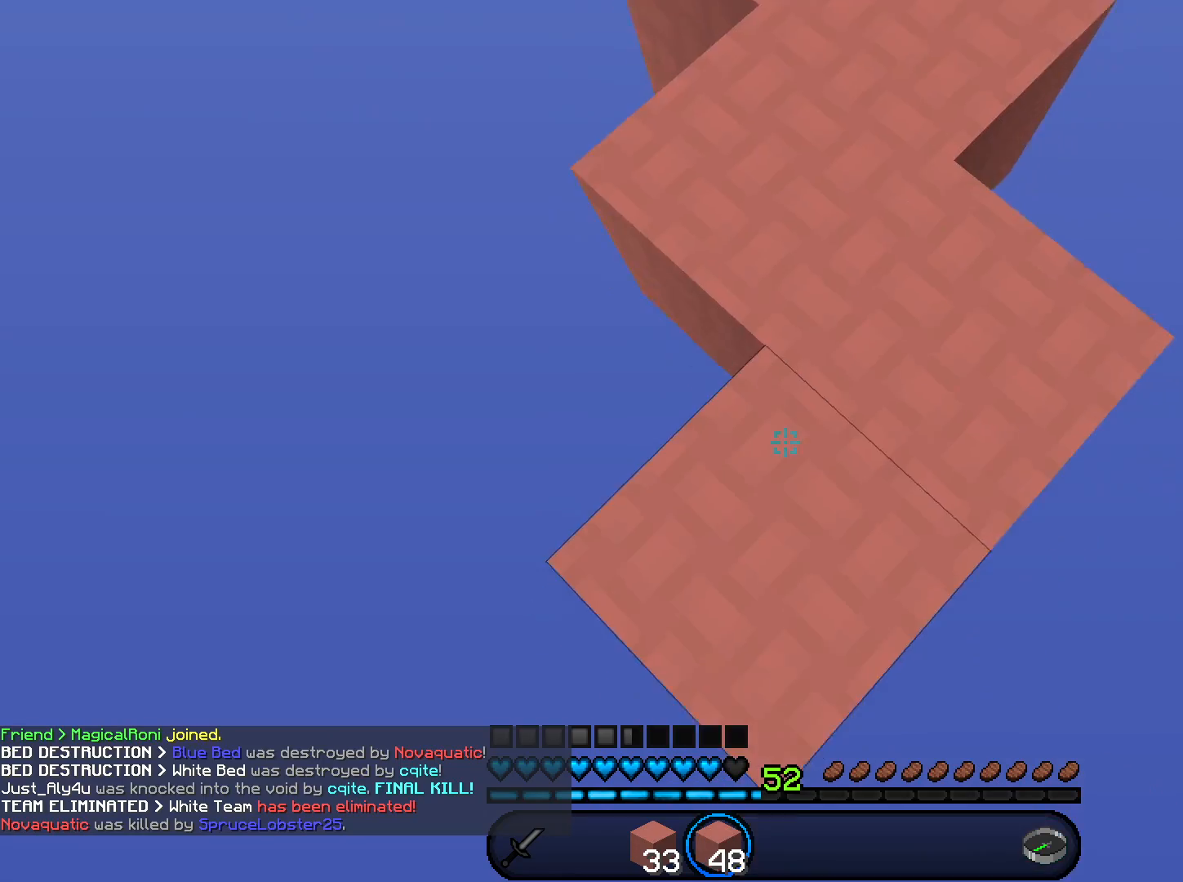
{"keys": ["s"], "mouse": ["right"], "events": [[200, "mouse_right", "up"], [333, "mouse_right", "down"]]}
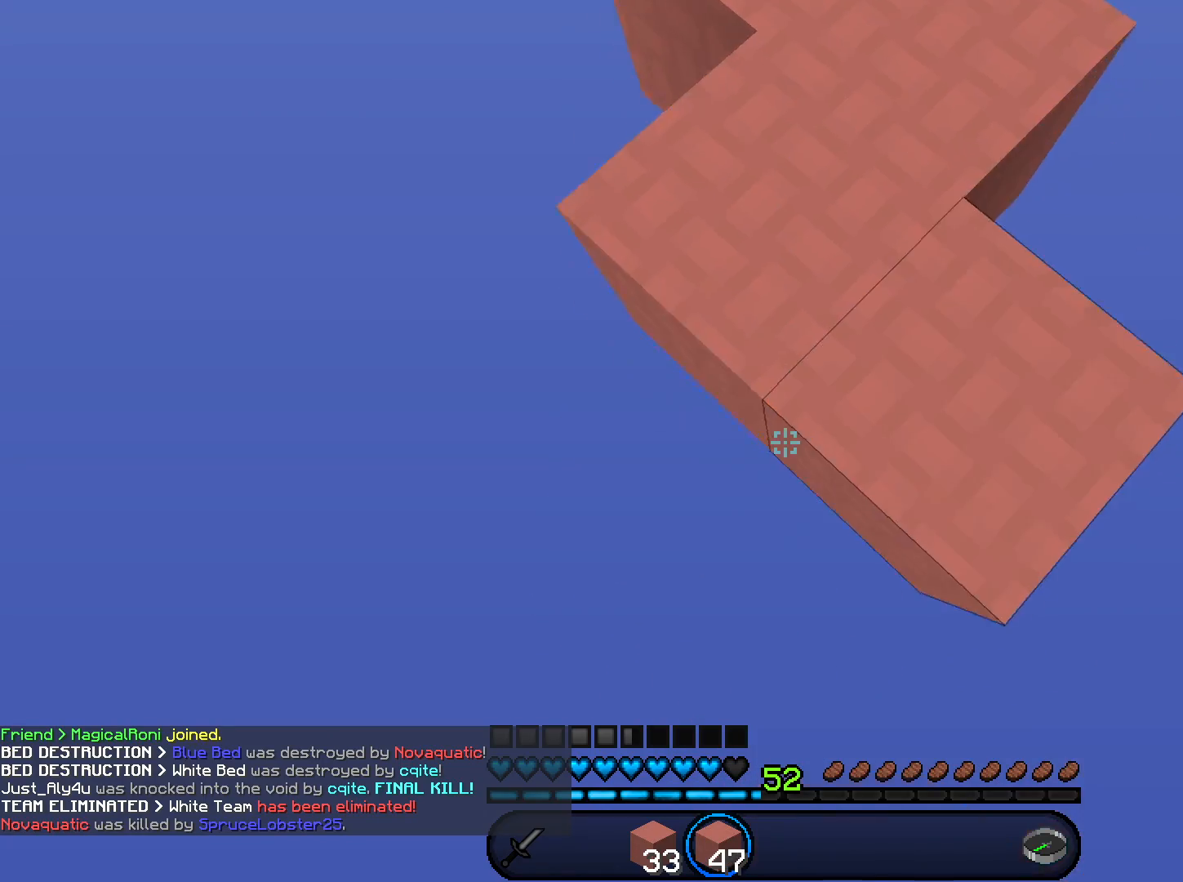
{"keys": ["s"], "mouse": ["right"], "events": [[34, "space", "down"], [234, "space", "up"]]}
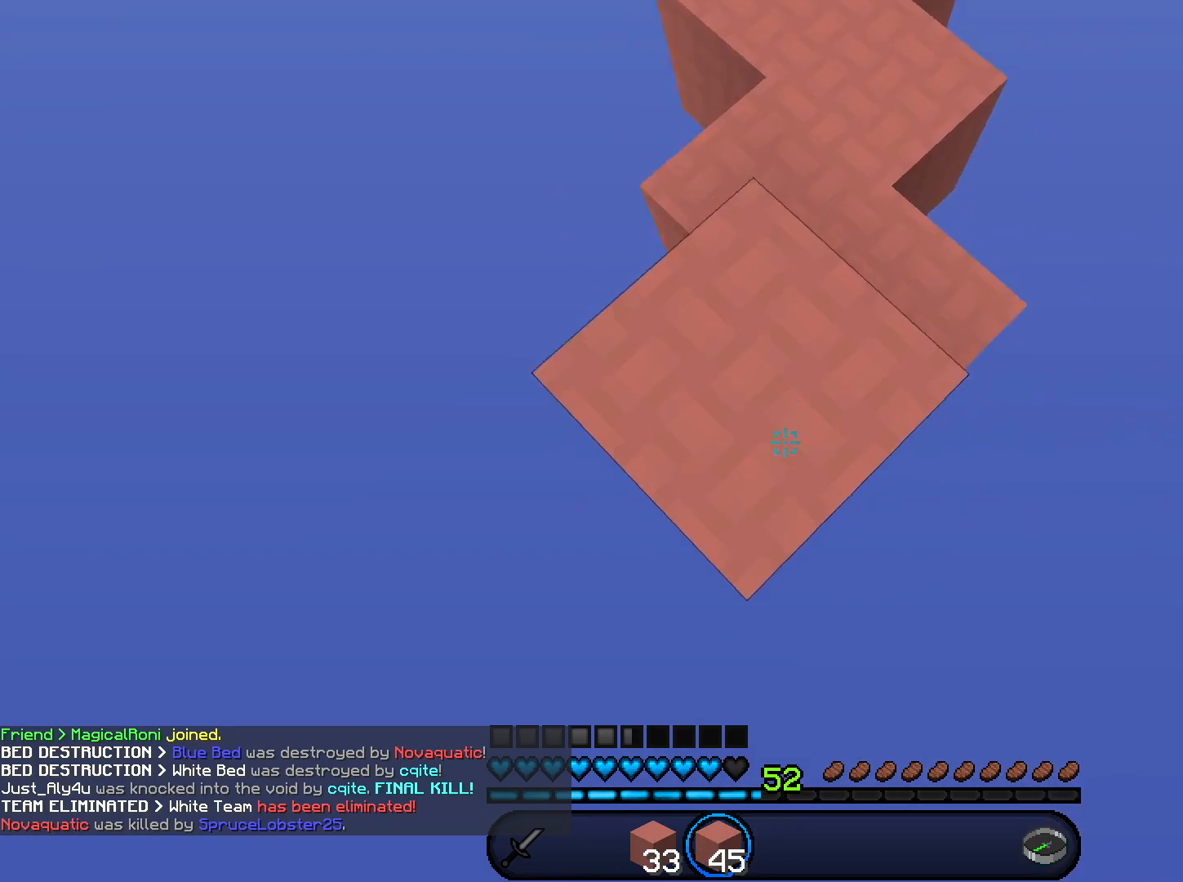
{"keys": ["s"], "mouse": ["right"], "events": [[200, "mouse_right", "up"], [333, "mouse_right", "down"]]}
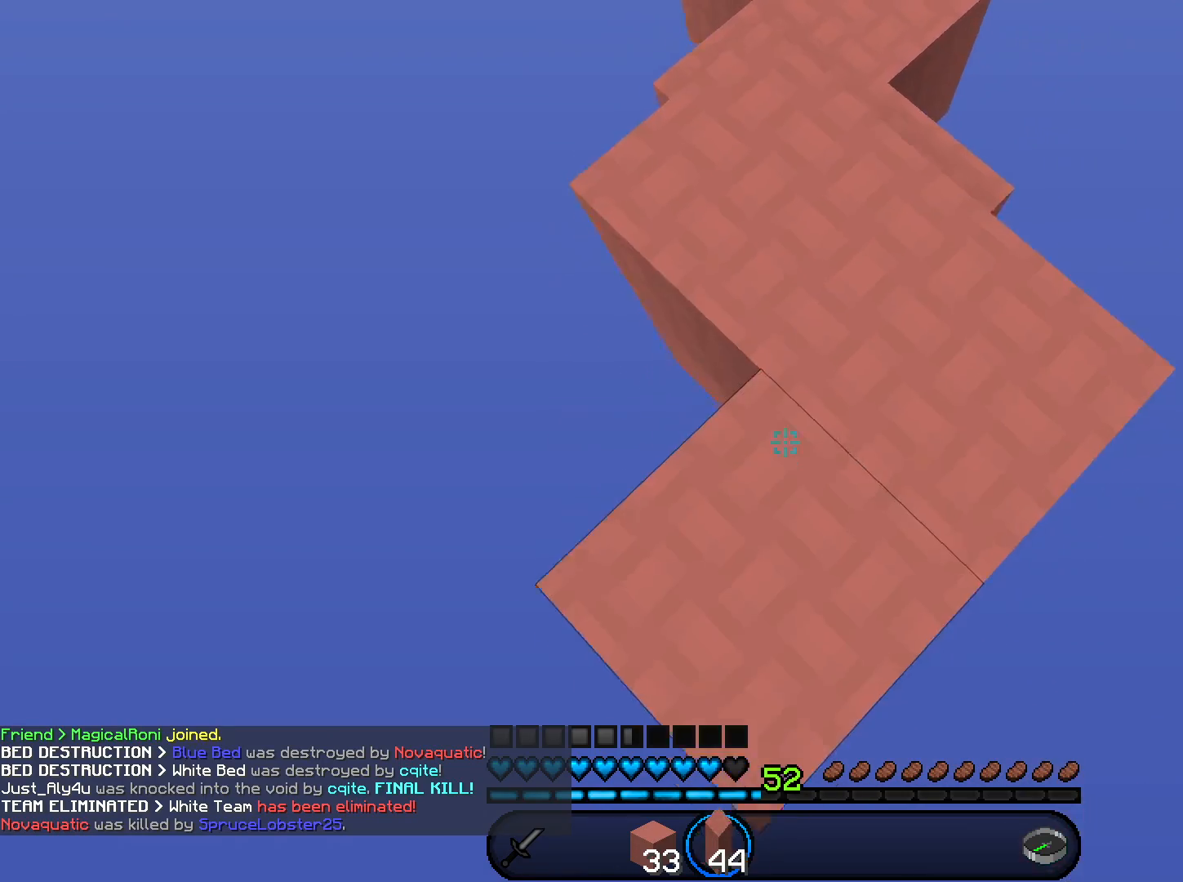
{"keys": ["s"], "mouse": ["right"], "events": [[167, "mouse_right", "up"], [334, "mouse_right", "down"]]}
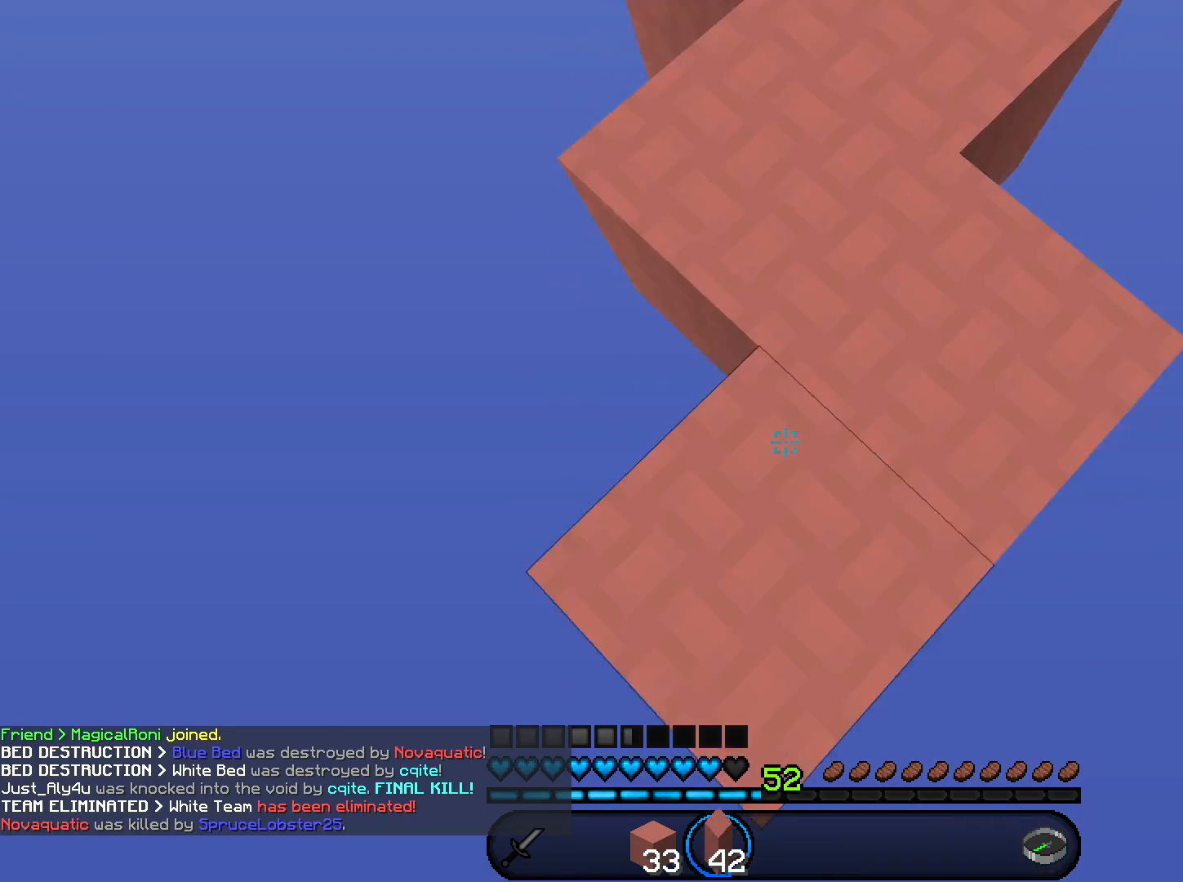
{"keys": ["s"], "mouse": ["right"], "events": [[300, "mouse_right", "up"], [400, "mouse_right", "down"]]}
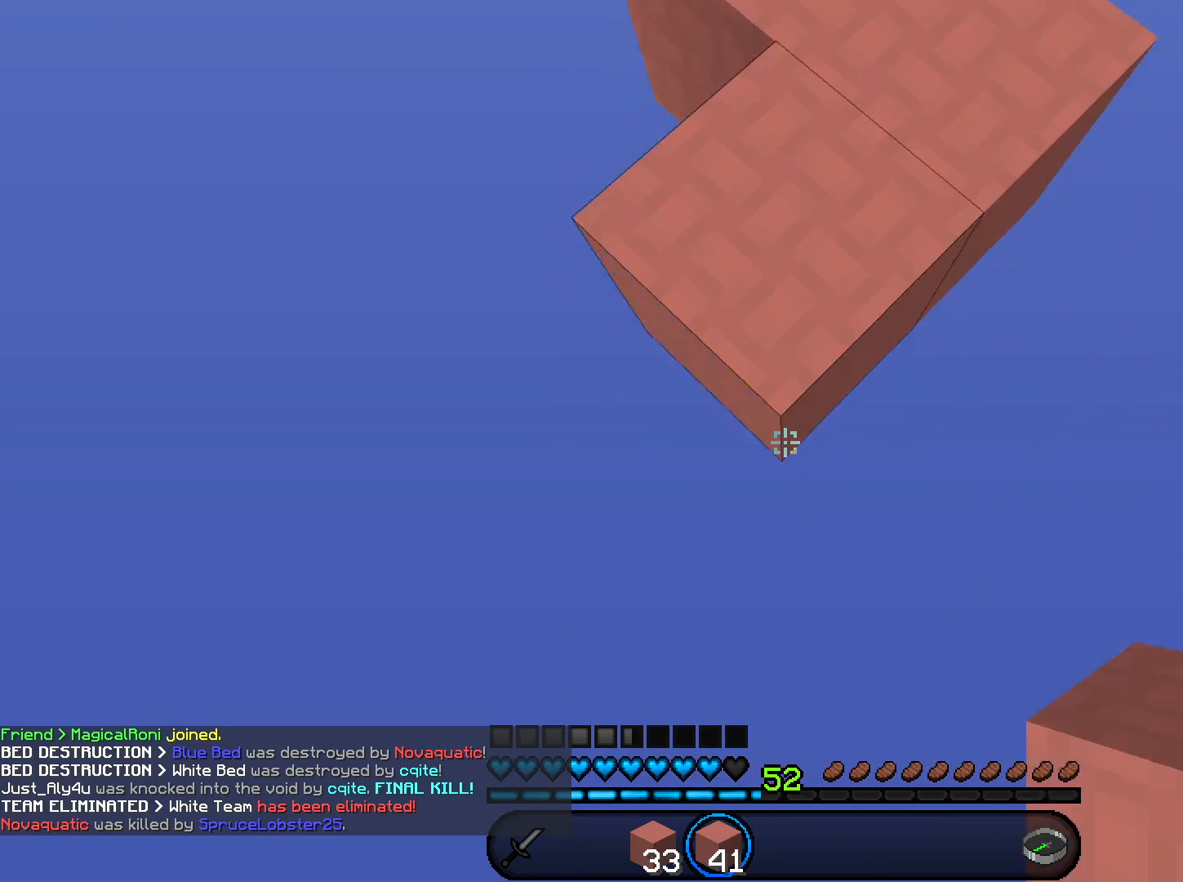
{"keys": [], "mouse": ["right"], "events": [[267, "mouse_right", "up"], [367, "mouse_right", "down"], [367, "s", "up"]]}
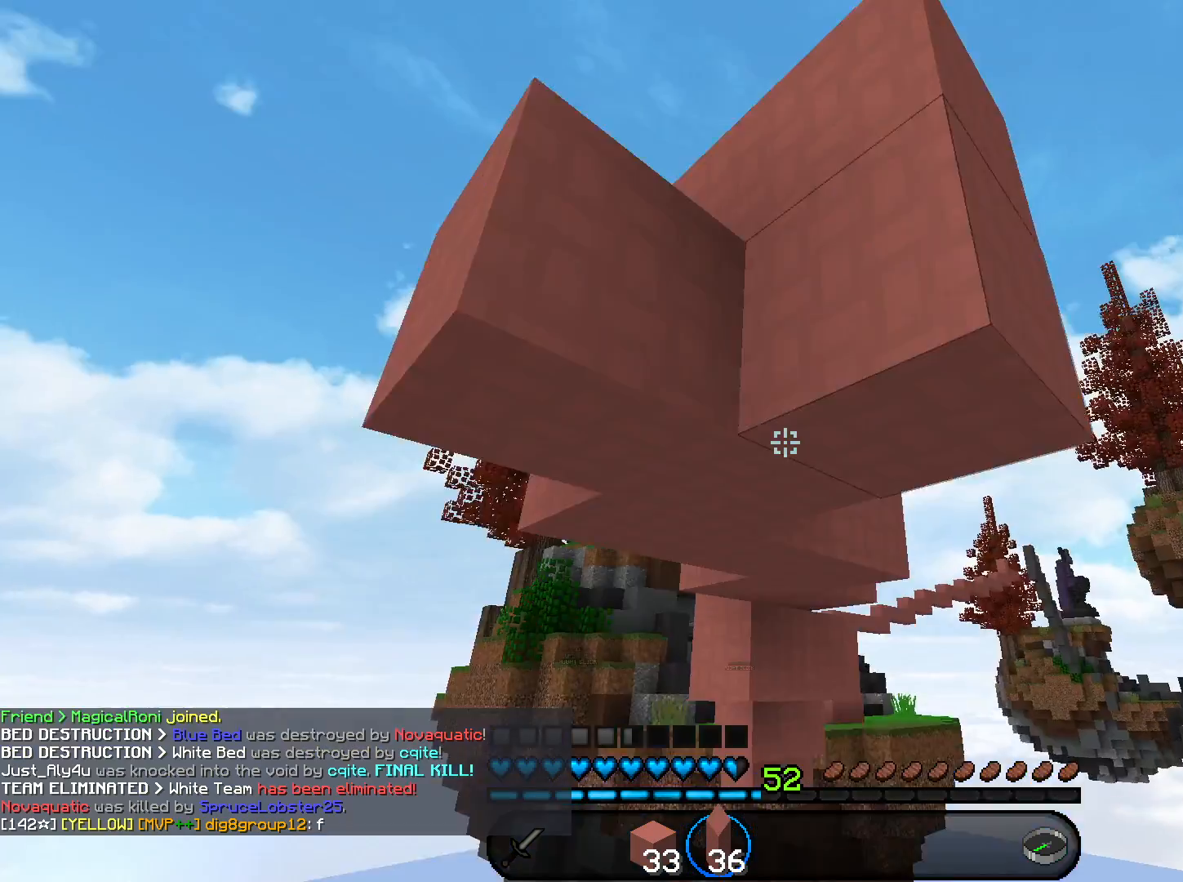
{"keys": [], "mouse": ["left"], "events": [[200, "mouse_right", "up"], [400, "mouse_left", "down"]]}
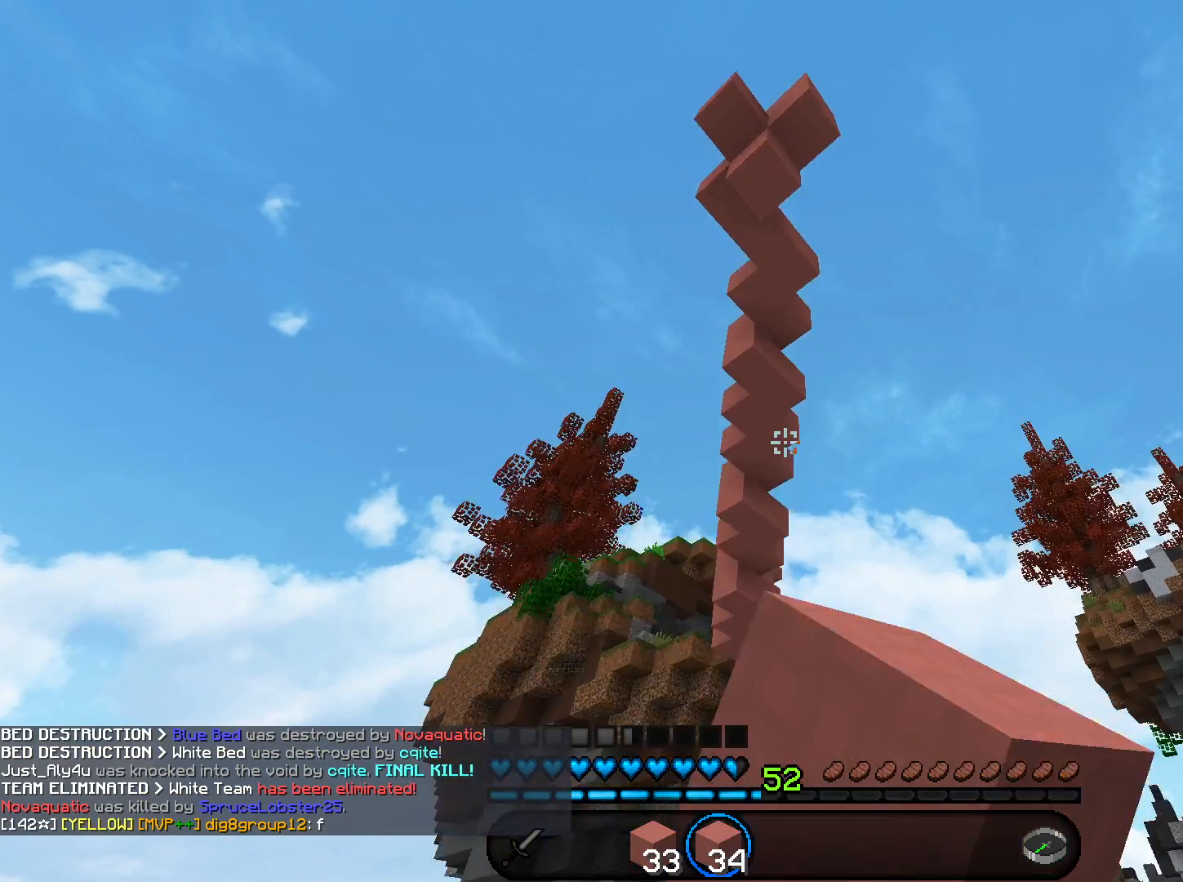
{"keys": [], "mouse": [], "events": [[301, "mouse_left", "up"]]}
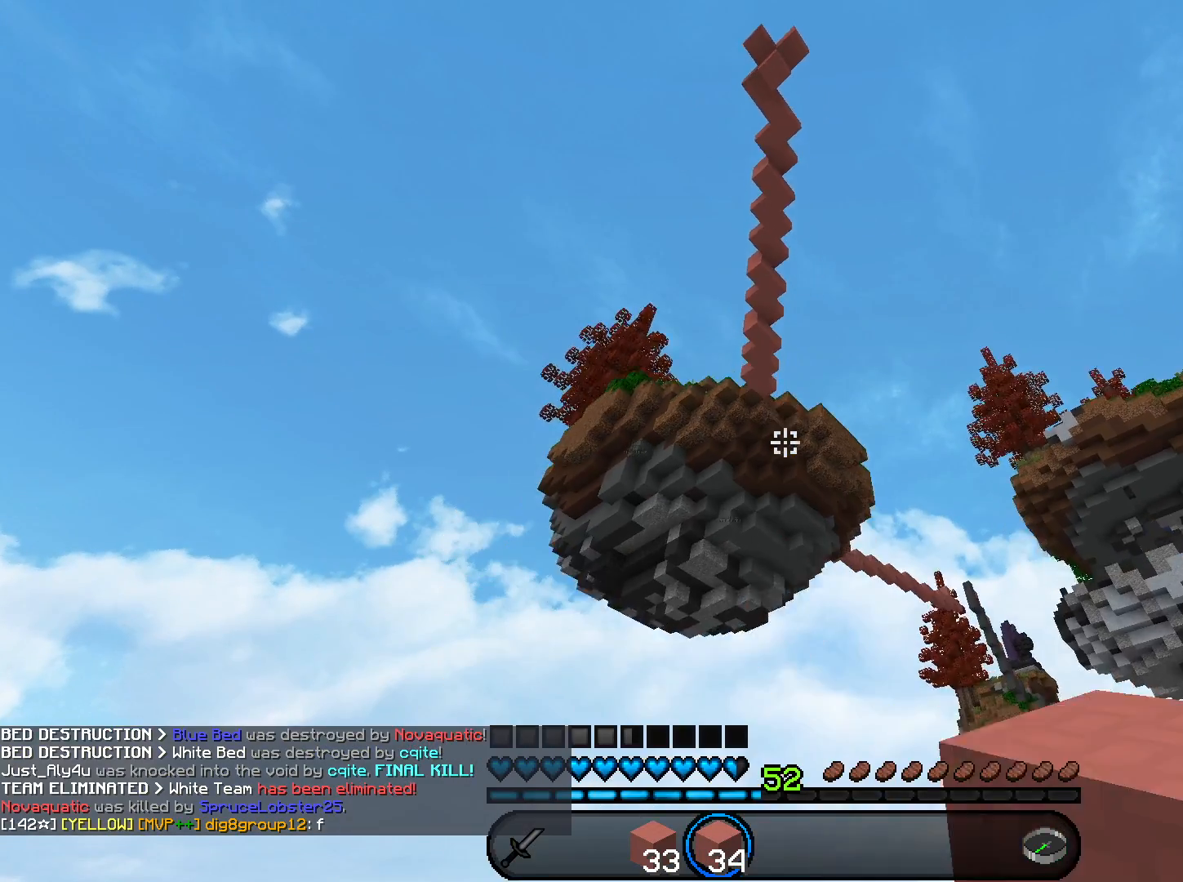
{"keys": [], "mouse": [], "events": []}
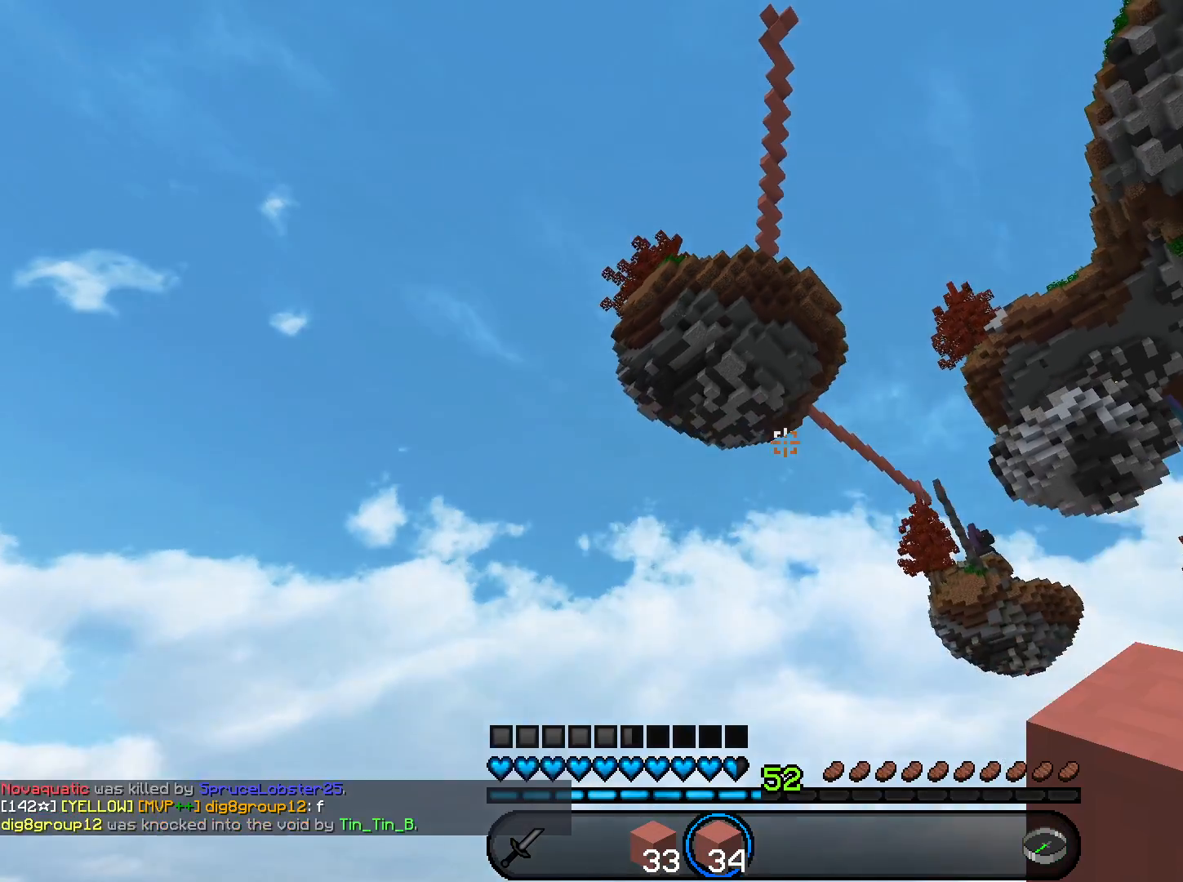
{"keys": [], "mouse": [], "events": []}
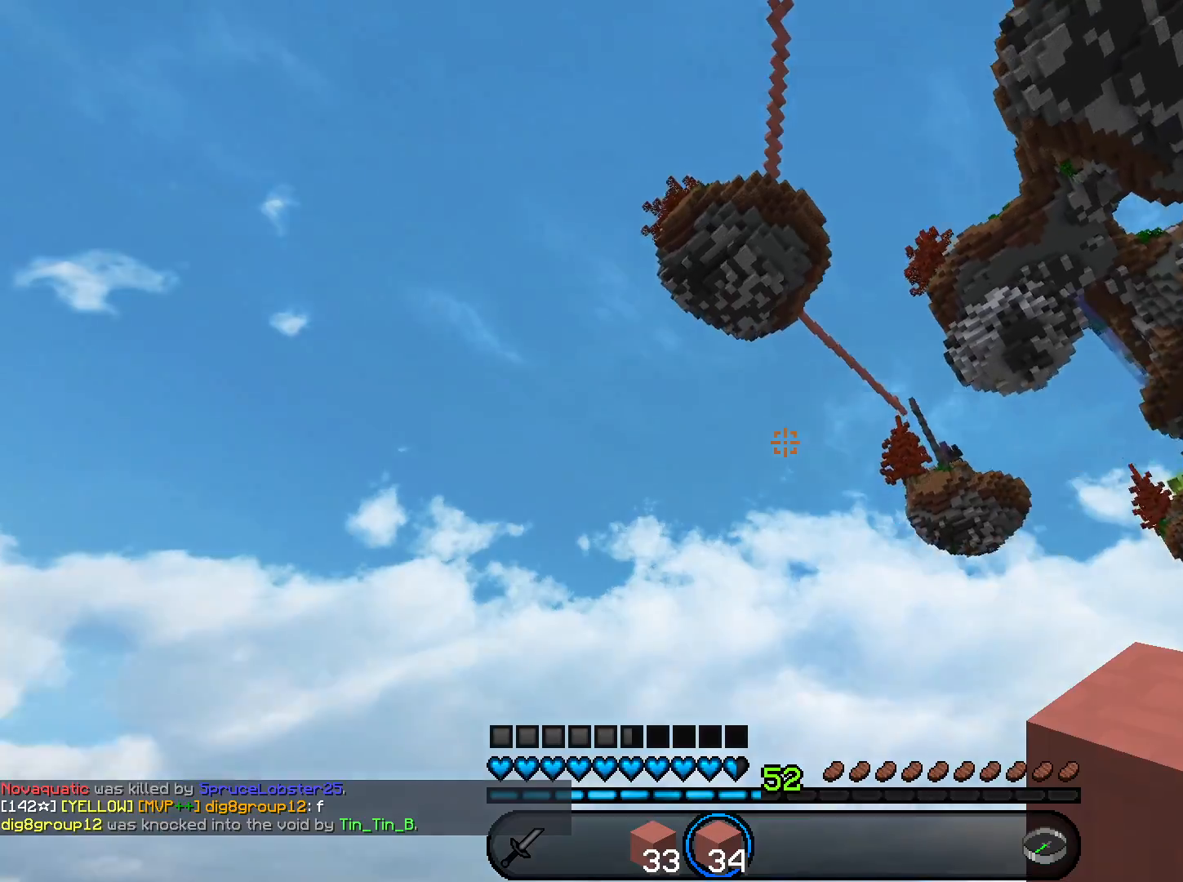
{"keys": [], "mouse": [], "events": [[300, "mouse_left", "down"], [367, "mouse_left", "up"]]}
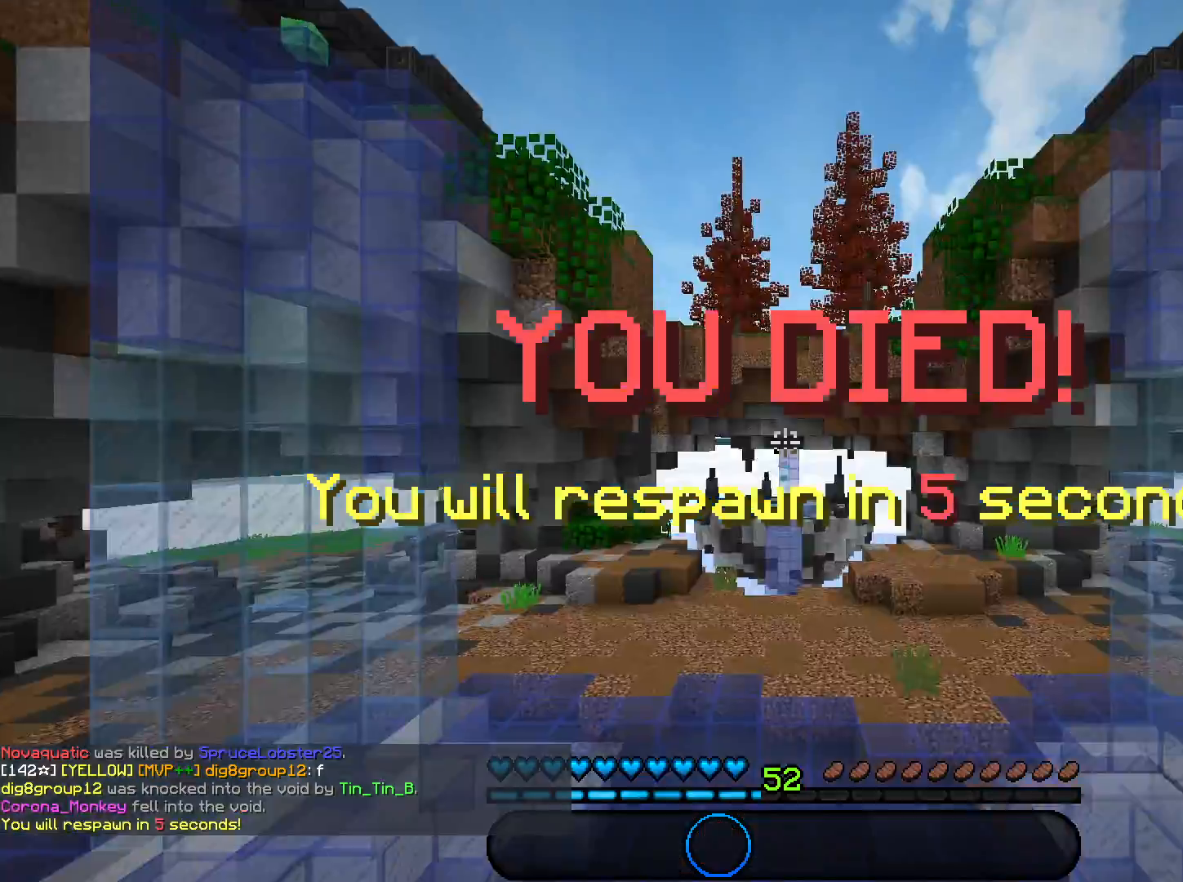
{"keys": ["w"], "mouse": [], "events": [[34, "mouse_left", "down"], [100, "mouse_left", "up"], [134, "w", "down"], [234, "a", "down"], [467, "a", "up"]]}
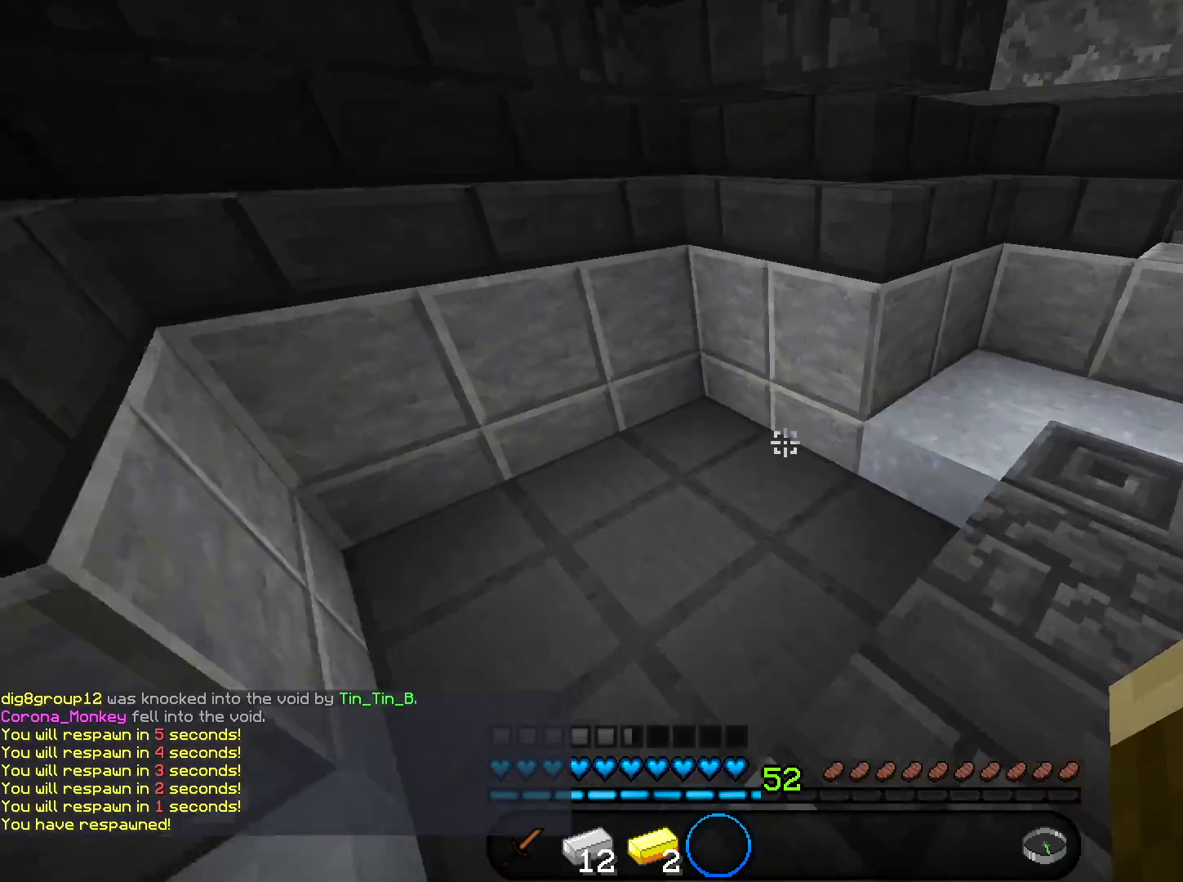
{"keys": ["w"], "mouse": [], "events": [[167, "d", "down"], [300, "d", "up"]]}